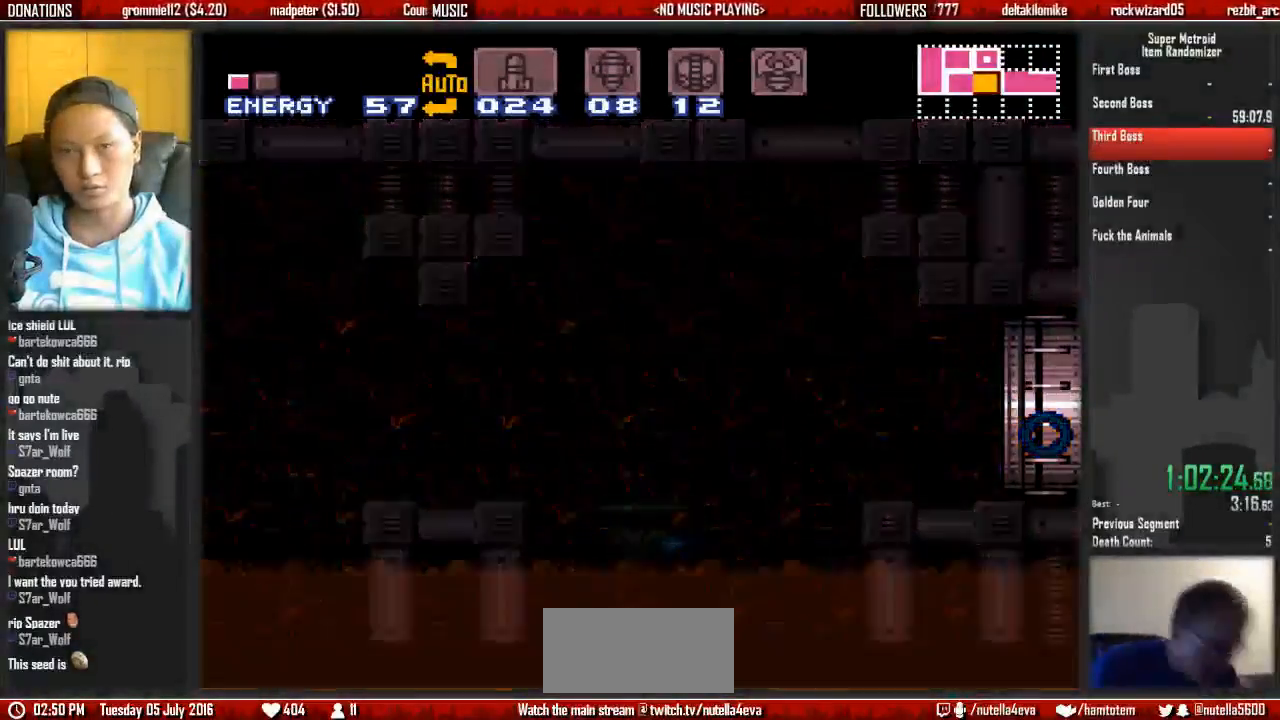
Gameplay with a controller (Nintendo layout); each line is a JSON object with the inputs held at the frame after it. "events" lists button and stick changes between this image and that frame as [ms after this image, input, new state], when the widget could be followed in between. Not read: L3 R3 START.
{"buttons": ["Y", "DPAD_RIGHT"], "events": [[483, "Y", "down"]]}
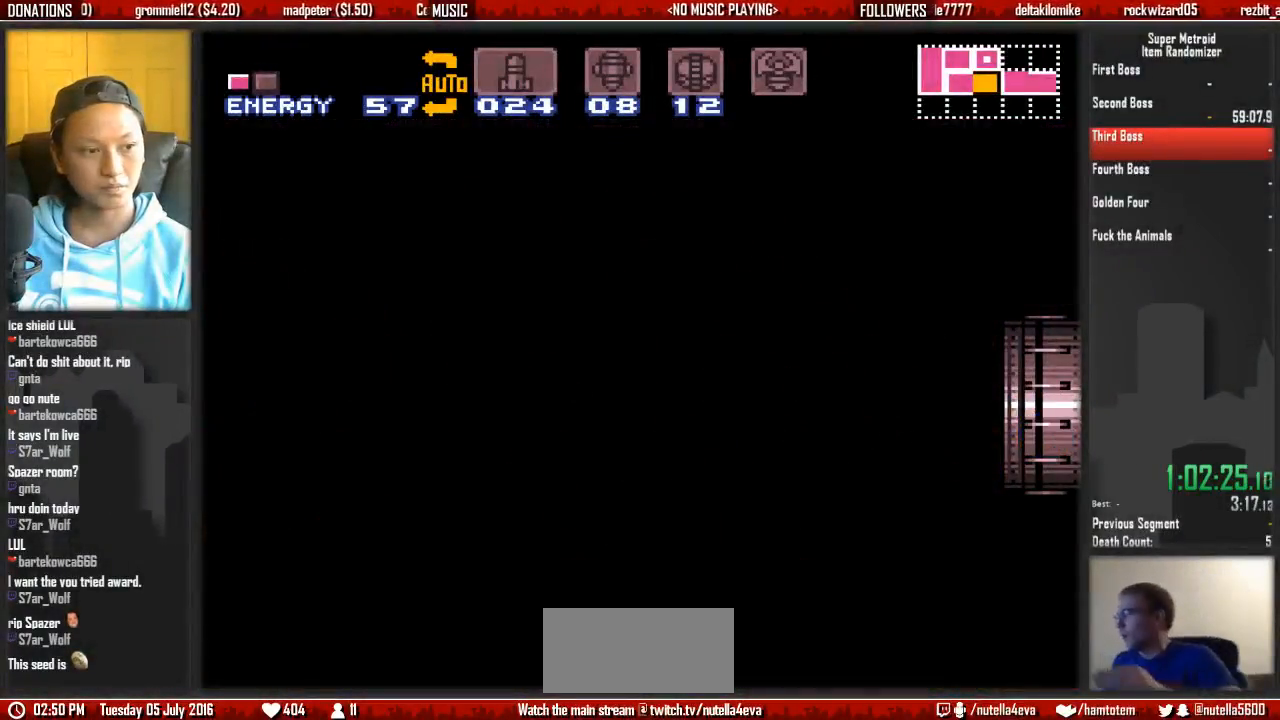
{"buttons": ["DPAD_RIGHT"], "events": [[67, "Y", "up"], [150, "Y", "down"], [283, "Y", "up"], [367, "Y", "down"], [450, "Y", "up"]]}
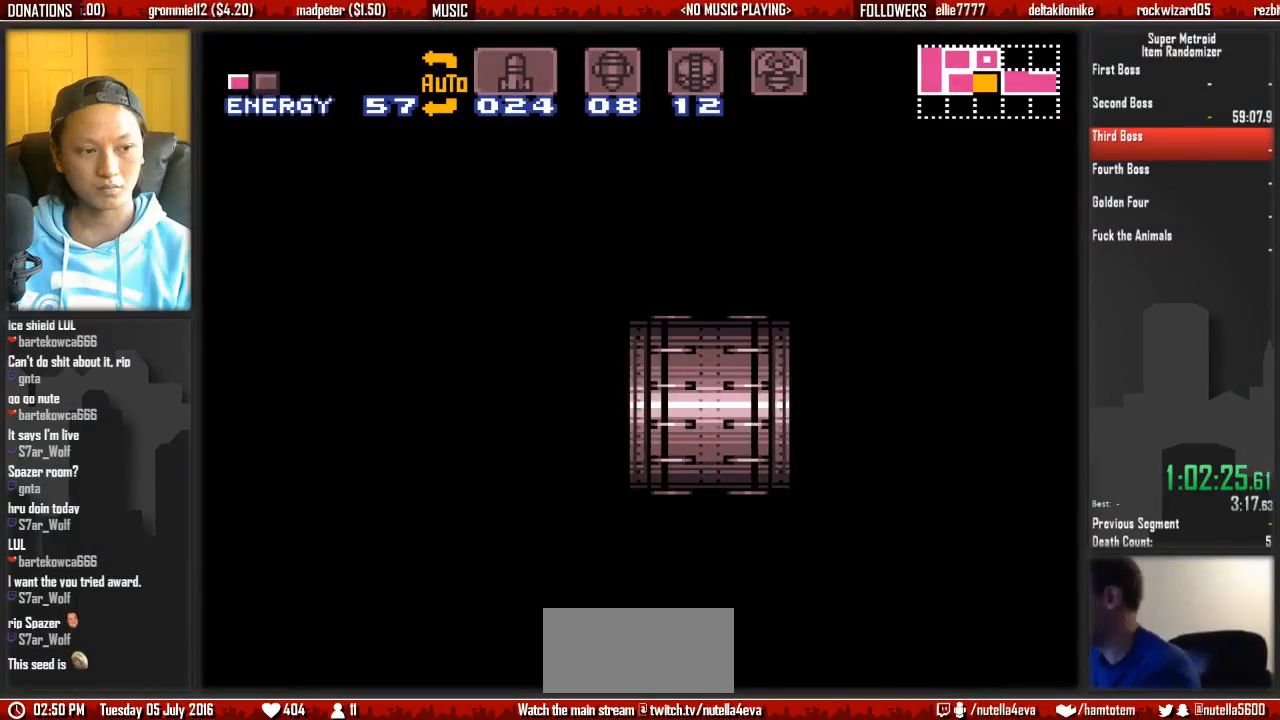
{"buttons": ["DPAD_RIGHT"], "events": [[17, "Y", "down"], [183, "Y", "up"], [333, "Y", "down"], [417, "Y", "up"]]}
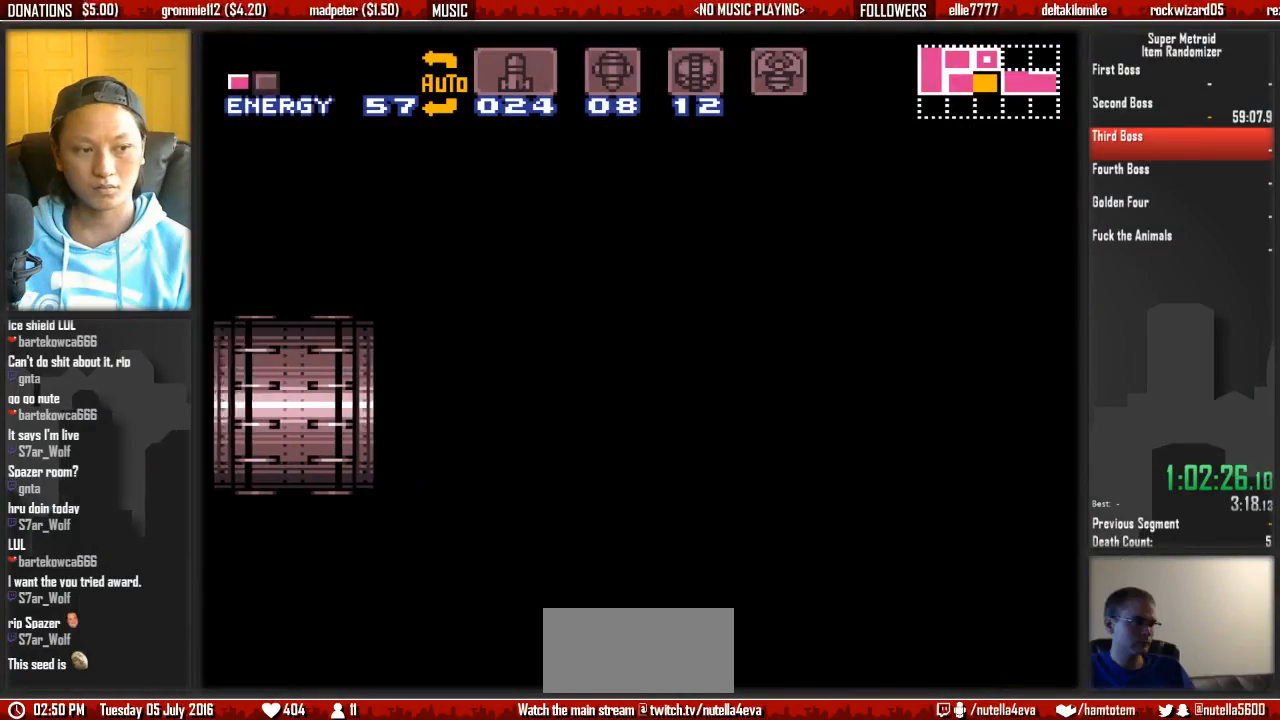
{"buttons": ["DPAD_RIGHT"], "events": []}
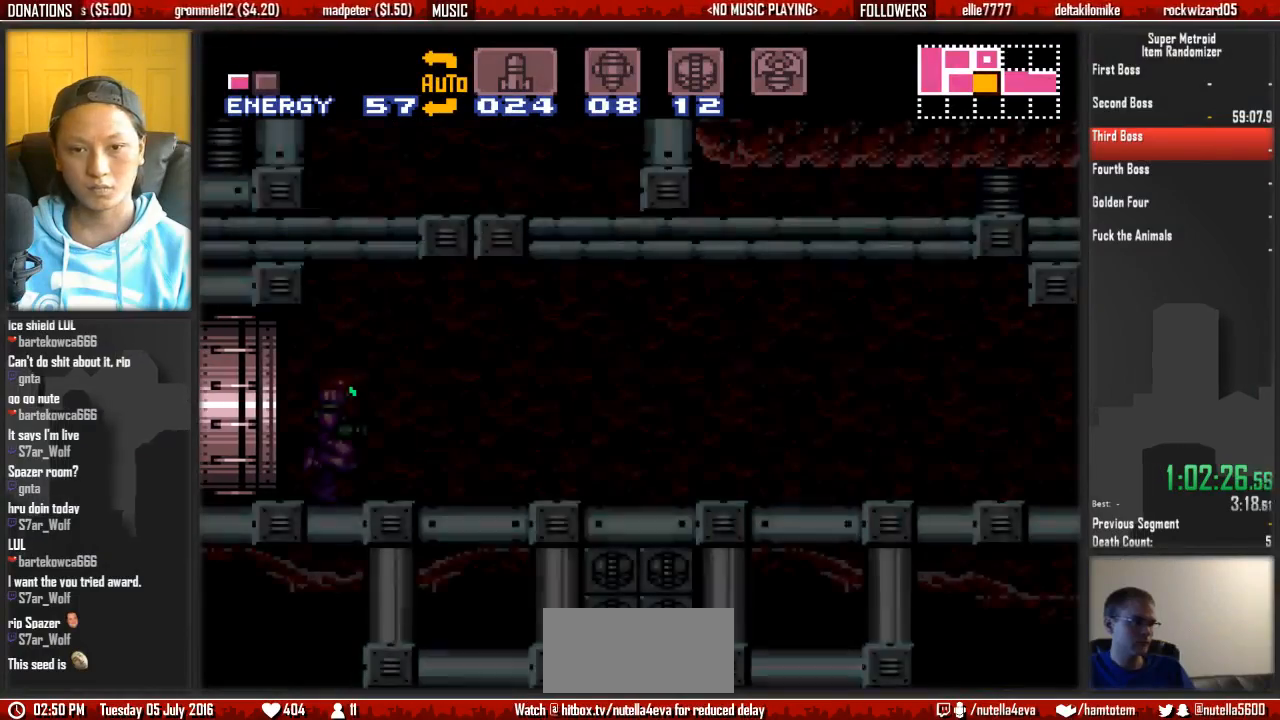
{"buttons": ["DPAD_RIGHT"]}